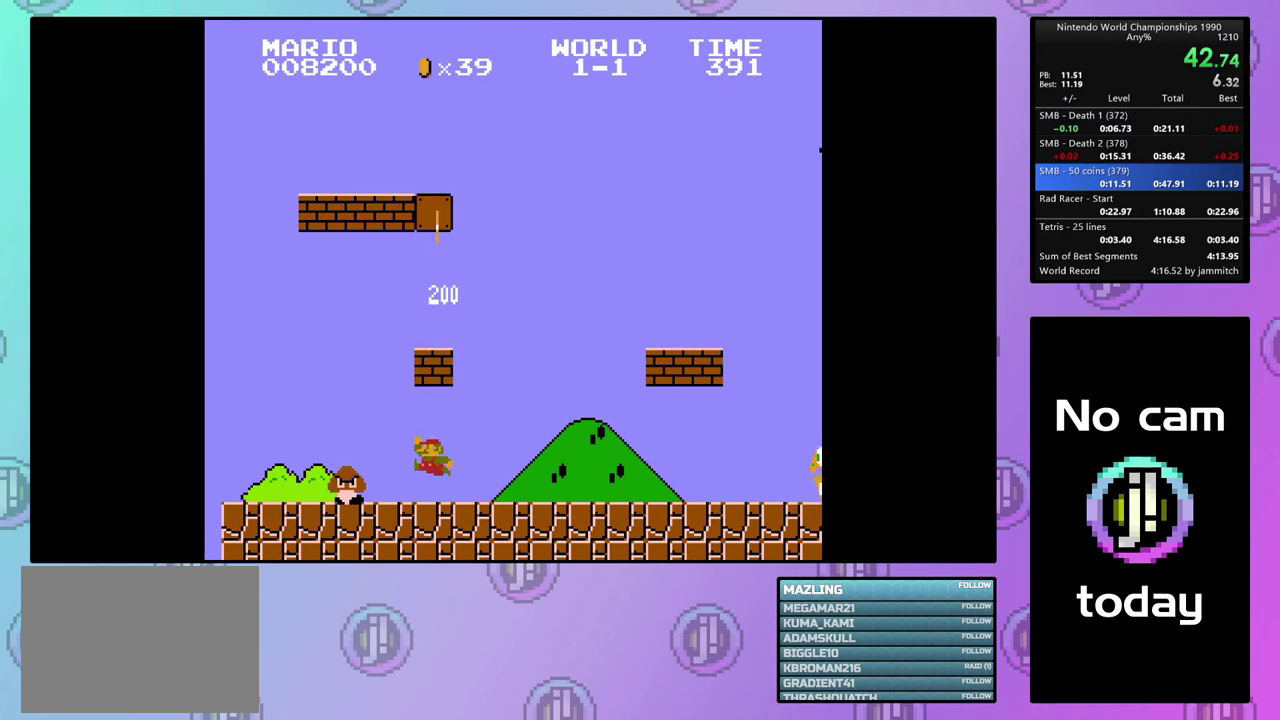
Gameplay with a controller (PlayStation layout); each line is a JSON object with the inputs held at the frame after it (dt_ms = milliseconds from this image to that frame). "events" lists button and stick changes between this image and that frame as [ms after this image, input, new state], when the widget could be followed in between. Not read: L3 R3 left_stick right_stick.
{"dt_ms": 200, "buttons": [], "events": [[167, "CIRCLE", "up"]]}
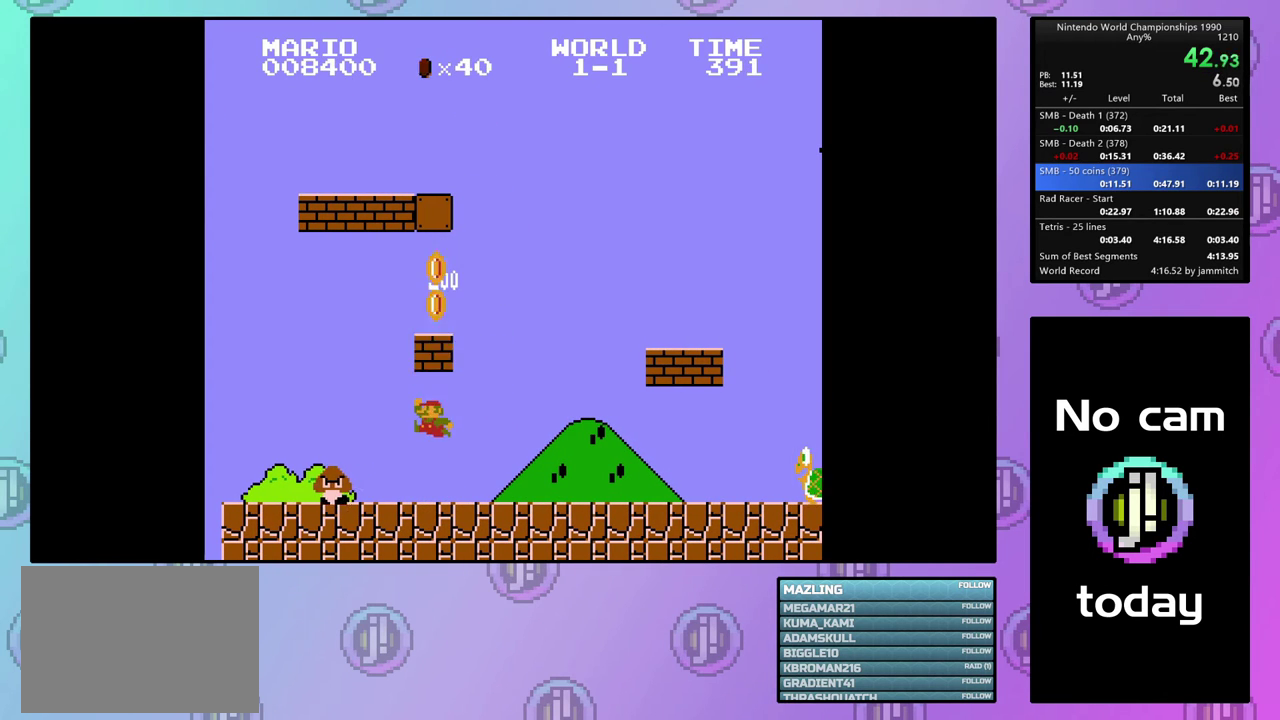
{"dt_ms": 200, "buttons": ["CIRCLE"], "events": [[200, "CIRCLE", "down"]]}
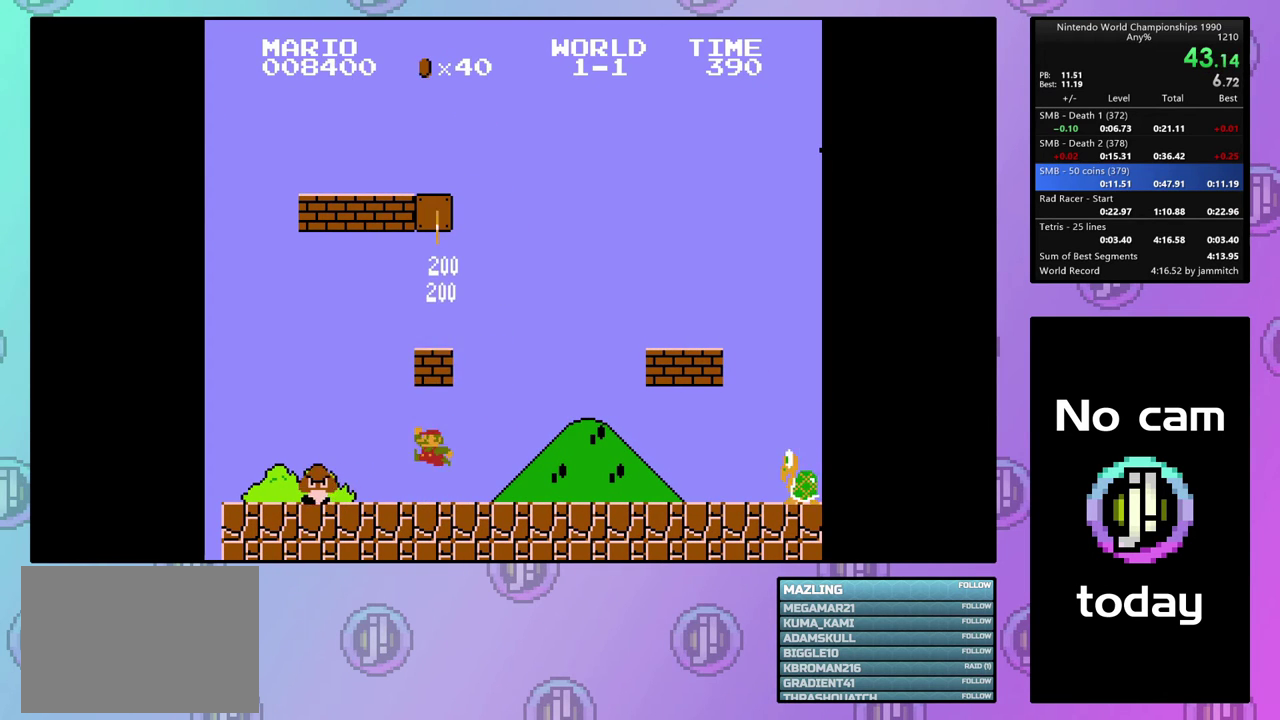
{"dt_ms": 200, "buttons": [], "events": [[167, "CIRCLE", "up"]]}
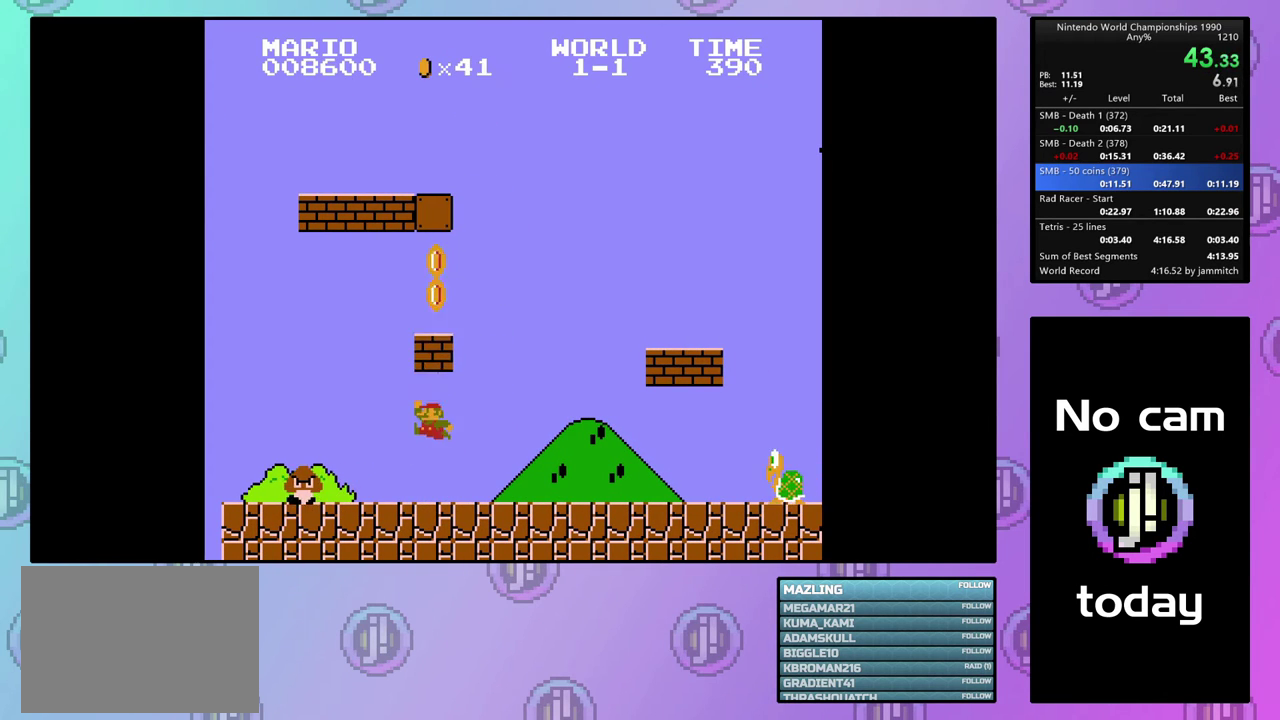
{"dt_ms": 200, "buttons": ["CIRCLE"], "events": [[200, "CIRCLE", "down"]]}
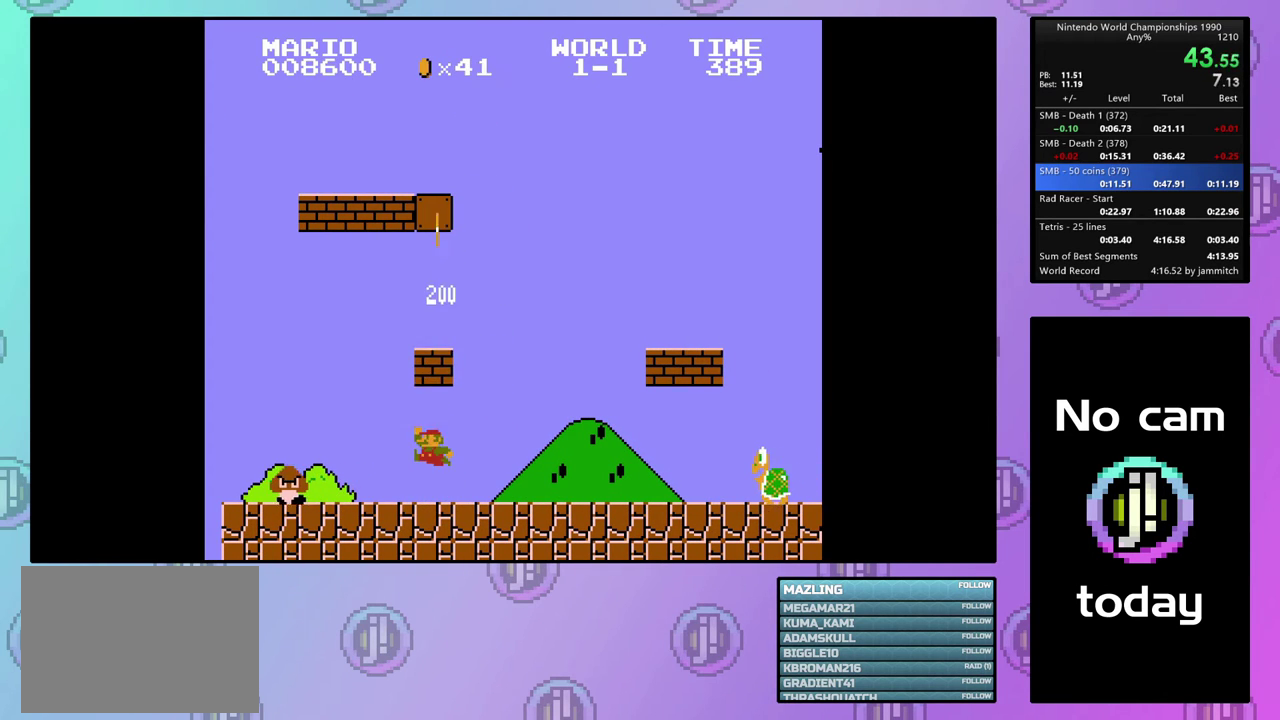
{"dt_ms": 200, "buttons": [], "events": [[200, "CIRCLE", "up"]]}
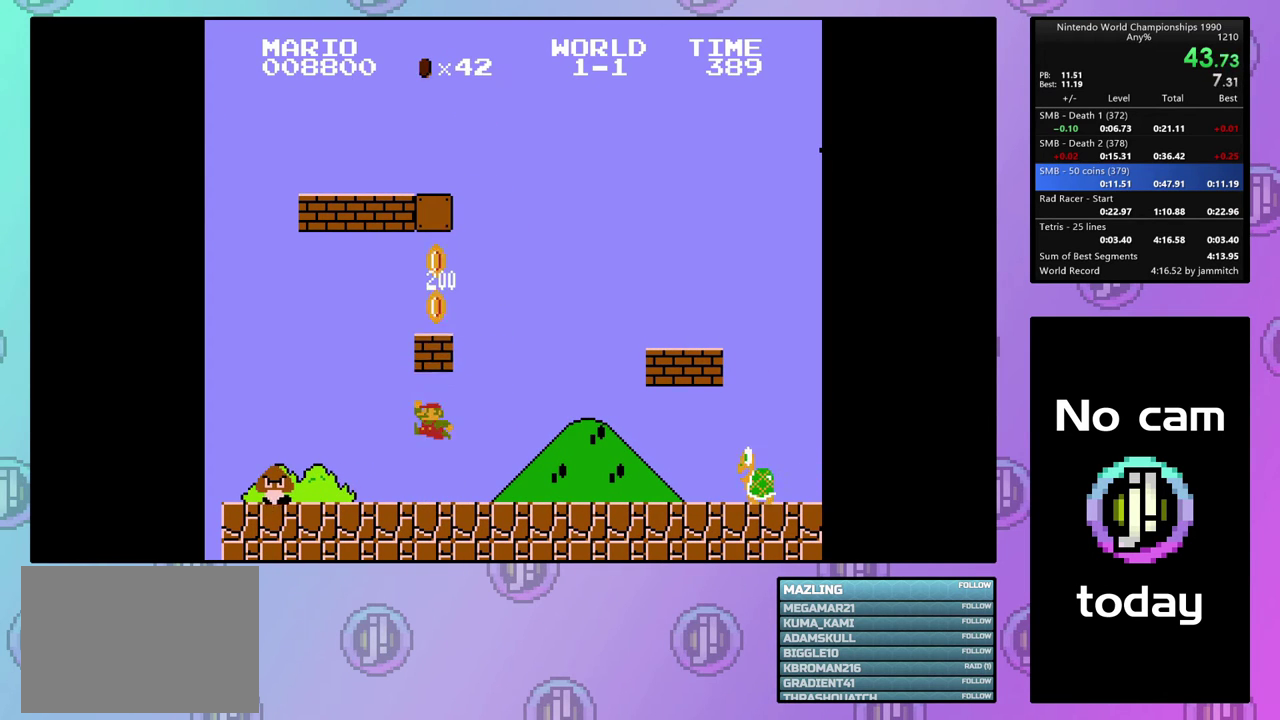
{"dt_ms": 200, "buttons": ["CIRCLE"], "events": [[200, "CIRCLE", "down"]]}
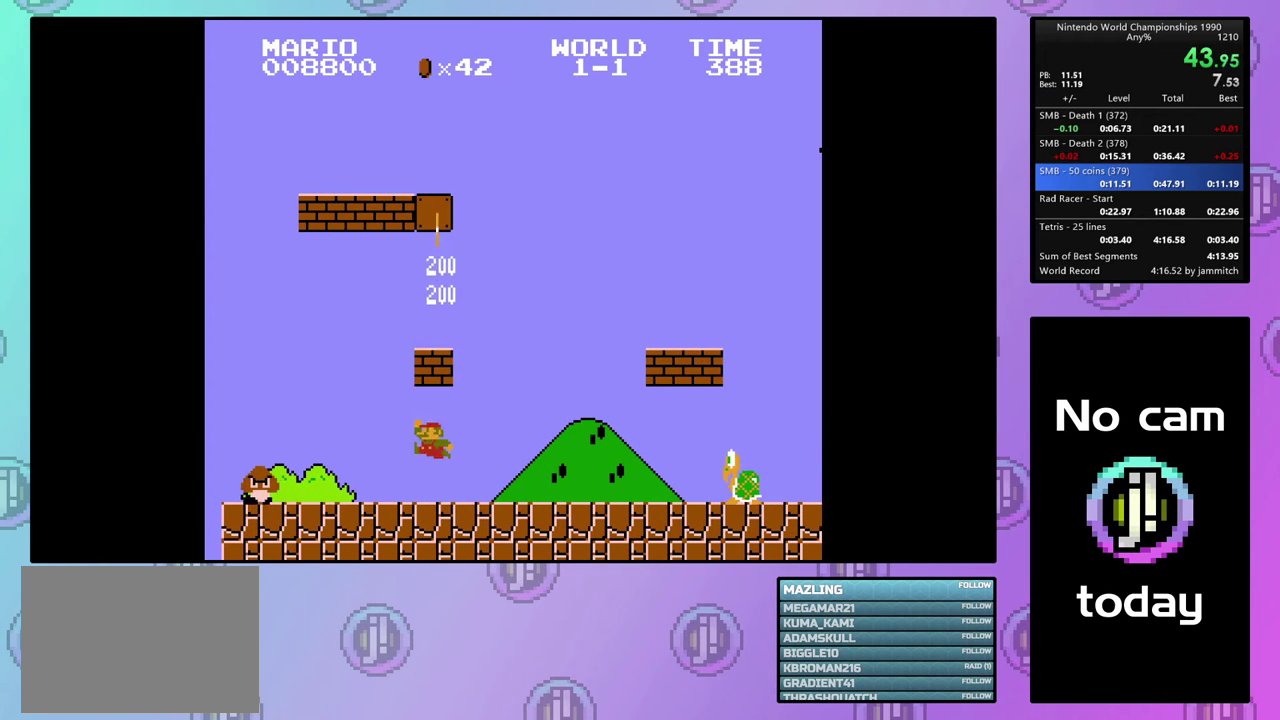
{"dt_ms": 200, "buttons": [], "events": [[200, "CIRCLE", "up"]]}
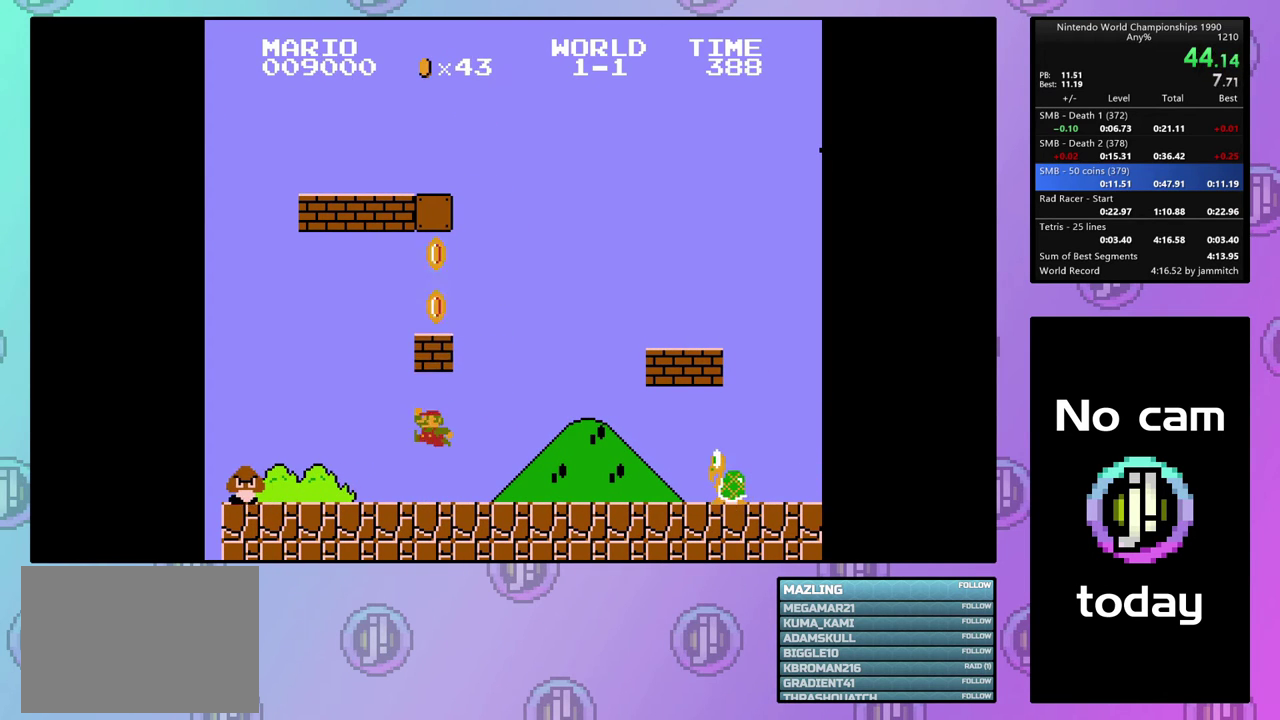
{"dt_ms": 200, "buttons": ["CIRCLE"], "events": [[167, "CIRCLE", "down"]]}
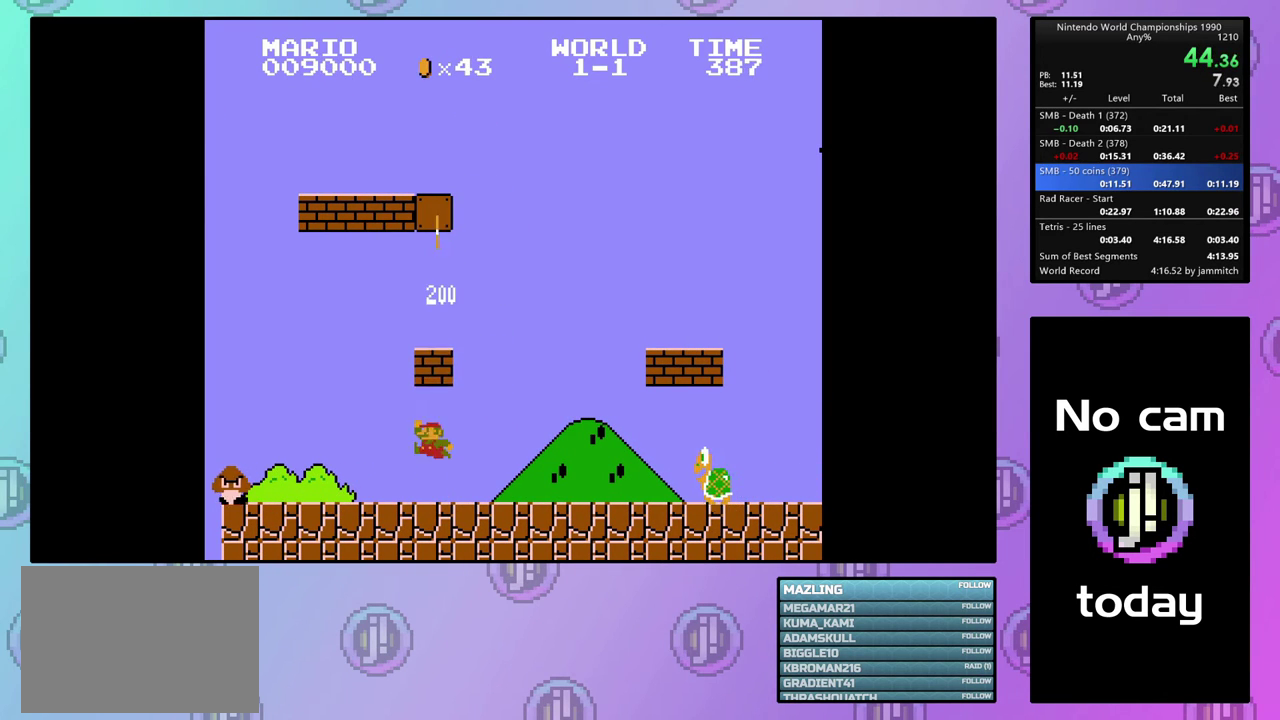
{"dt_ms": 200, "buttons": [], "events": [[200, "CIRCLE", "up"]]}
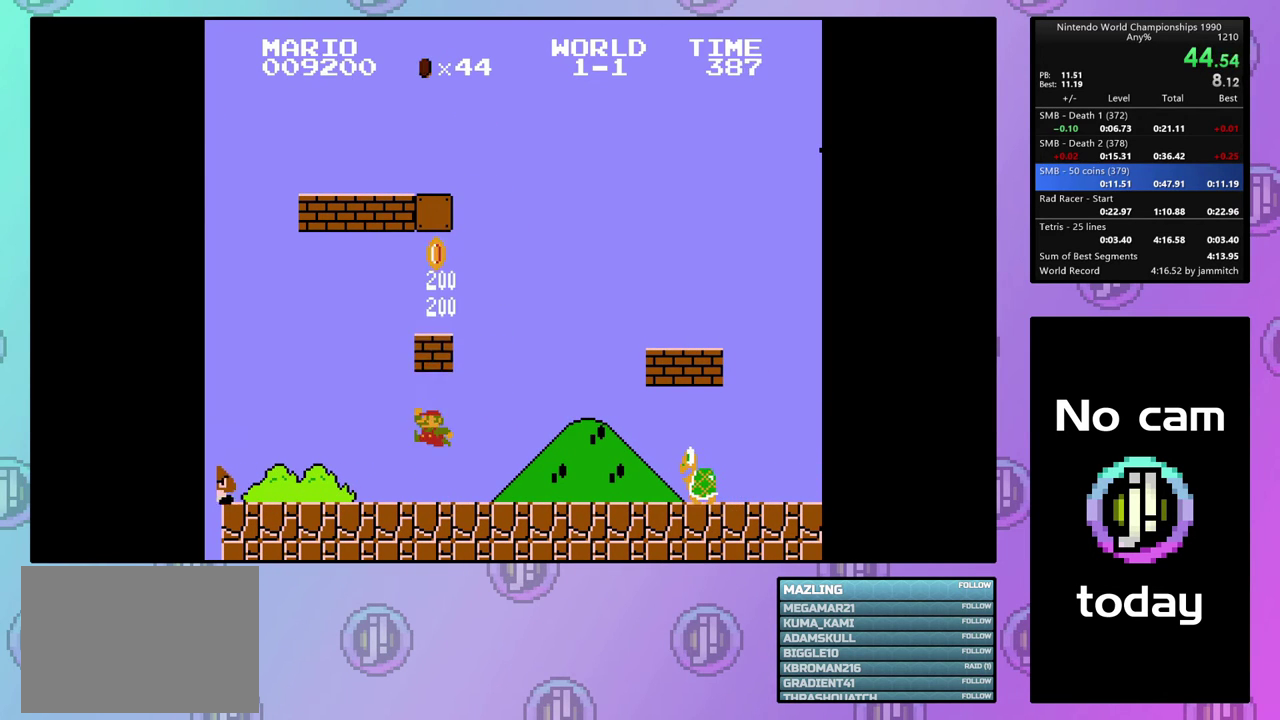
{"dt_ms": 200, "buttons": ["CIRCLE"], "events": [[167, "CIRCLE", "down"]]}
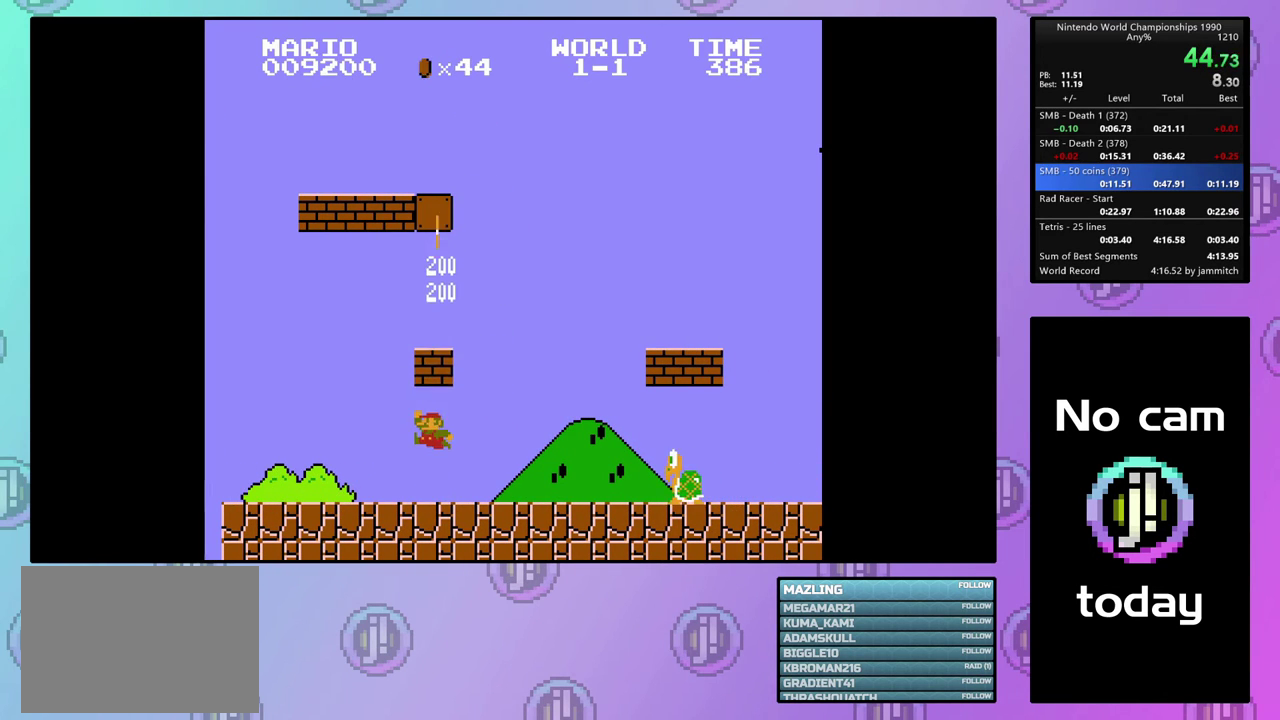
{"dt_ms": 200, "buttons": [], "events": [[200, "CIRCLE", "up"]]}
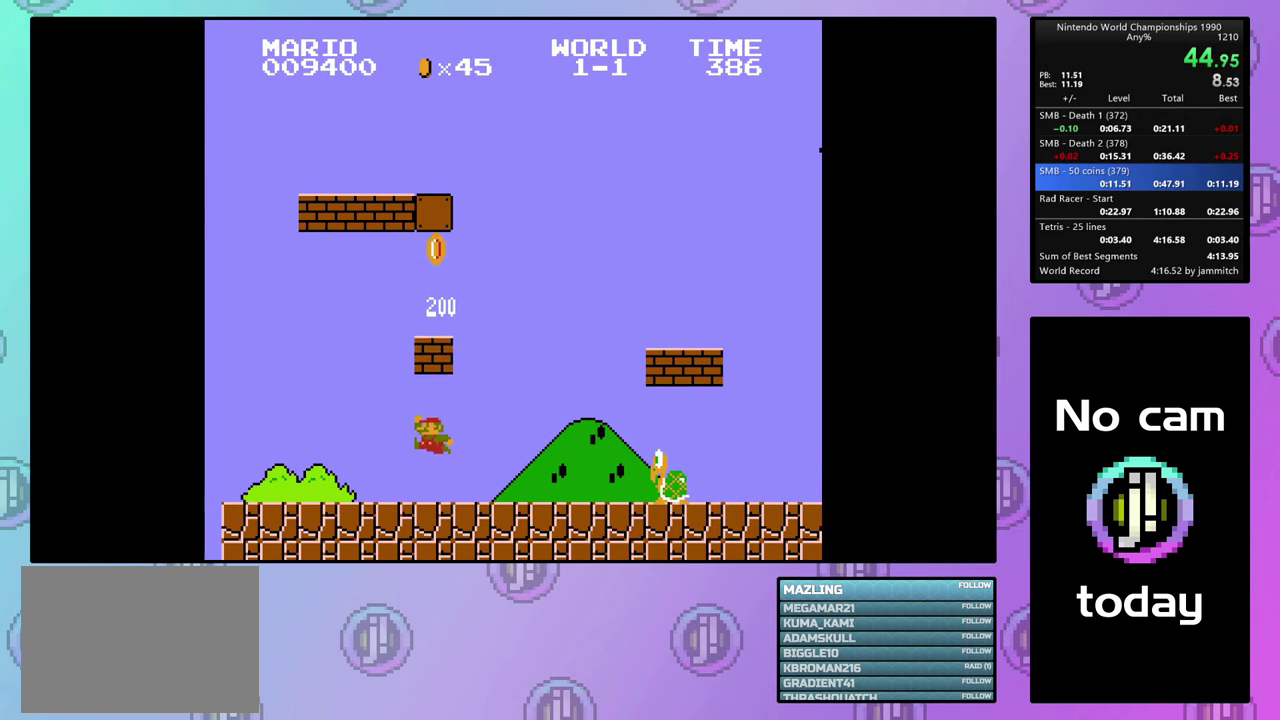
{"dt_ms": 100, "buttons": ["CIRCLE"], "events": [[100, "CIRCLE", "down"]]}
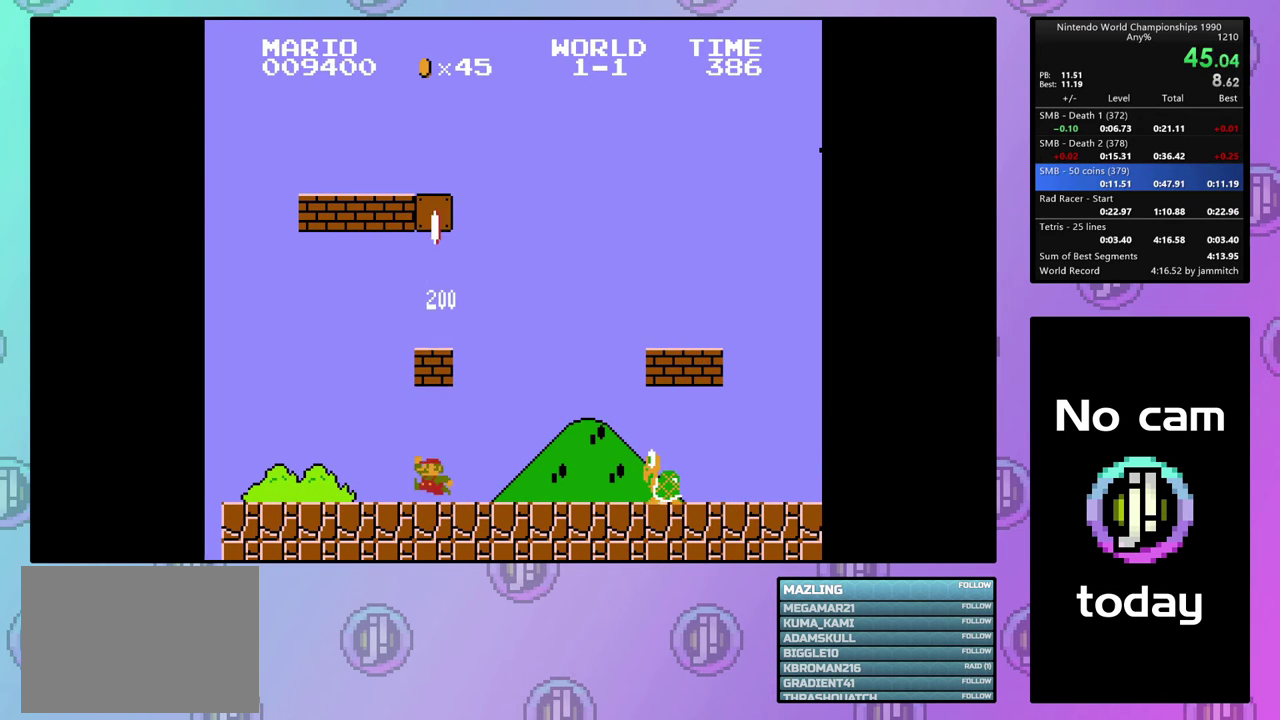
{"dt_ms": 300, "buttons": [], "events": [[267, "CIRCLE", "up"]]}
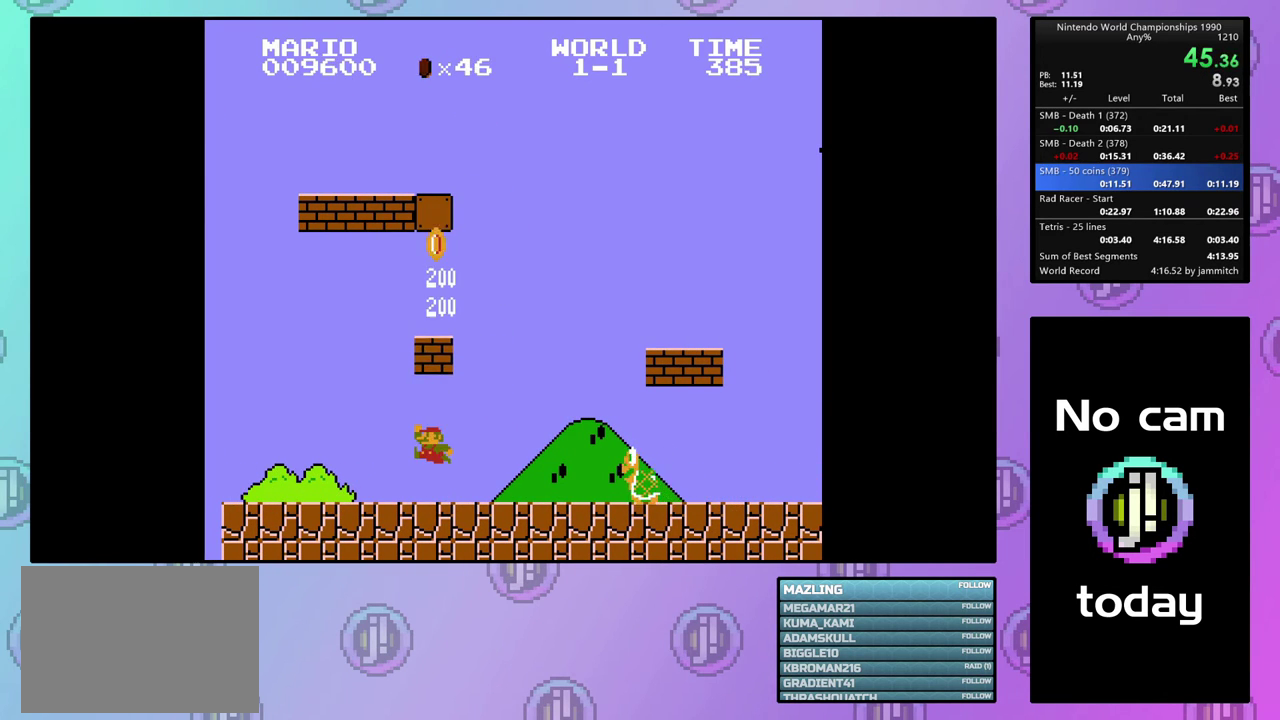
{"dt_ms": 200, "buttons": ["CIRCLE"], "events": [[167, "CIRCLE", "down"]]}
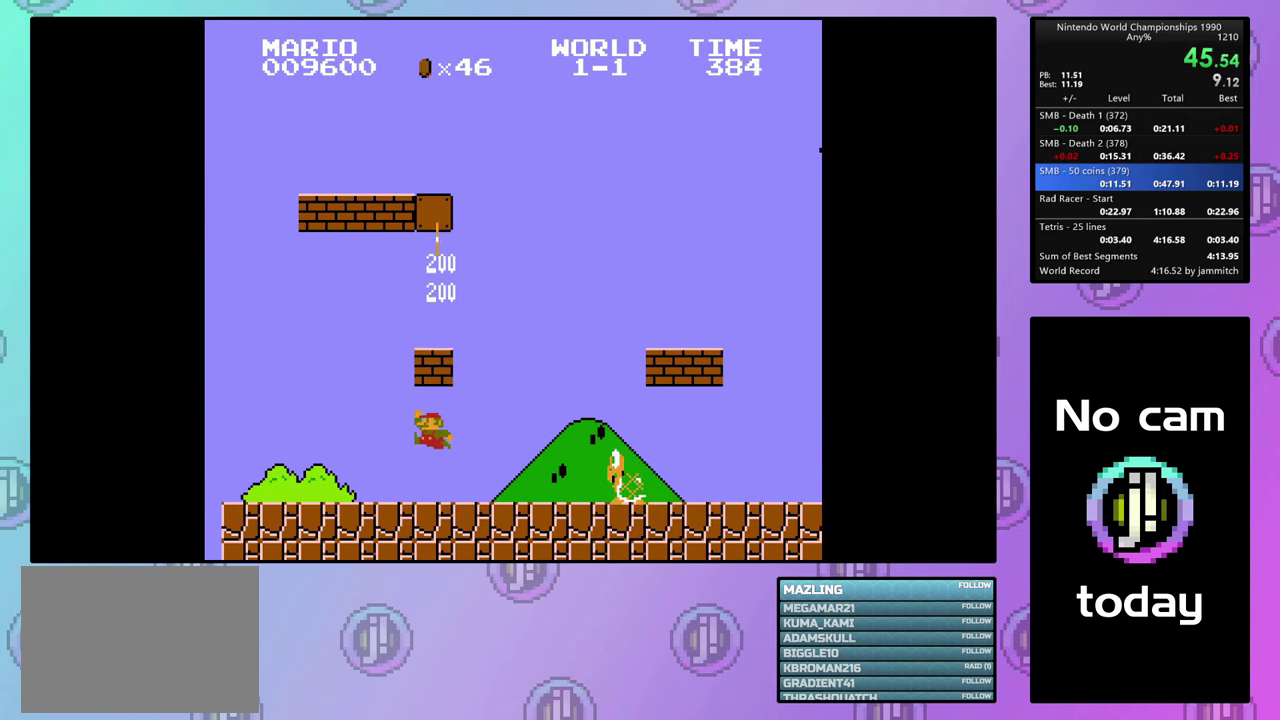
{"dt_ms": 200, "buttons": [], "events": [[200, "CIRCLE", "up"]]}
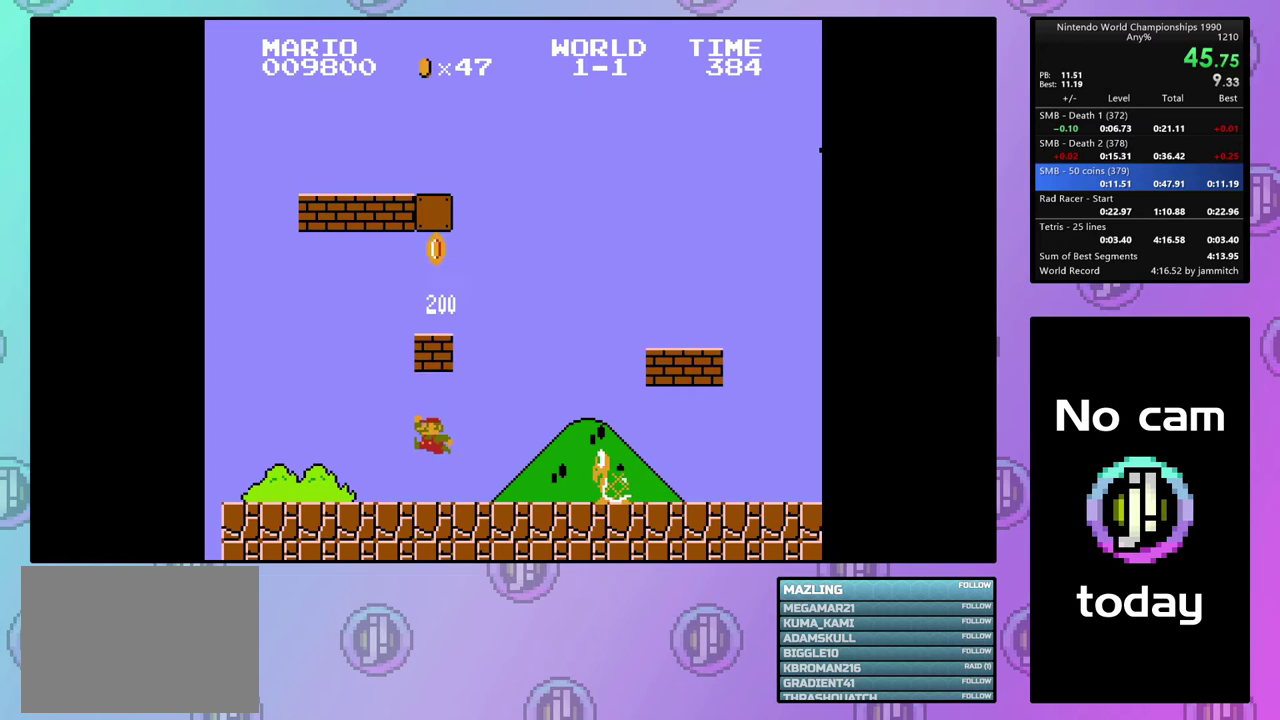
{"dt_ms": 100, "buttons": ["CIRCLE"], "events": [[100, "CIRCLE", "down"]]}
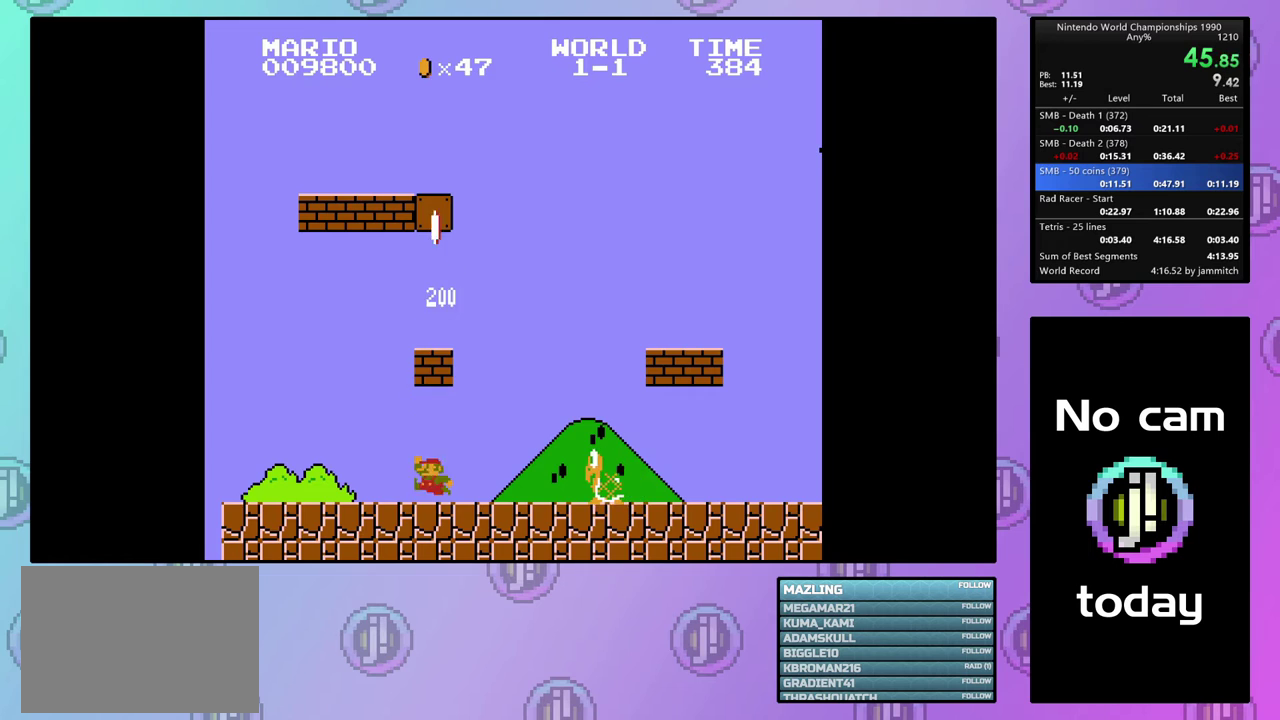
{"dt_ms": 100, "buttons": ["CIRCLE", "DPAD_RIGHT"], "events": [[67, "DPAD_RIGHT", "down"]]}
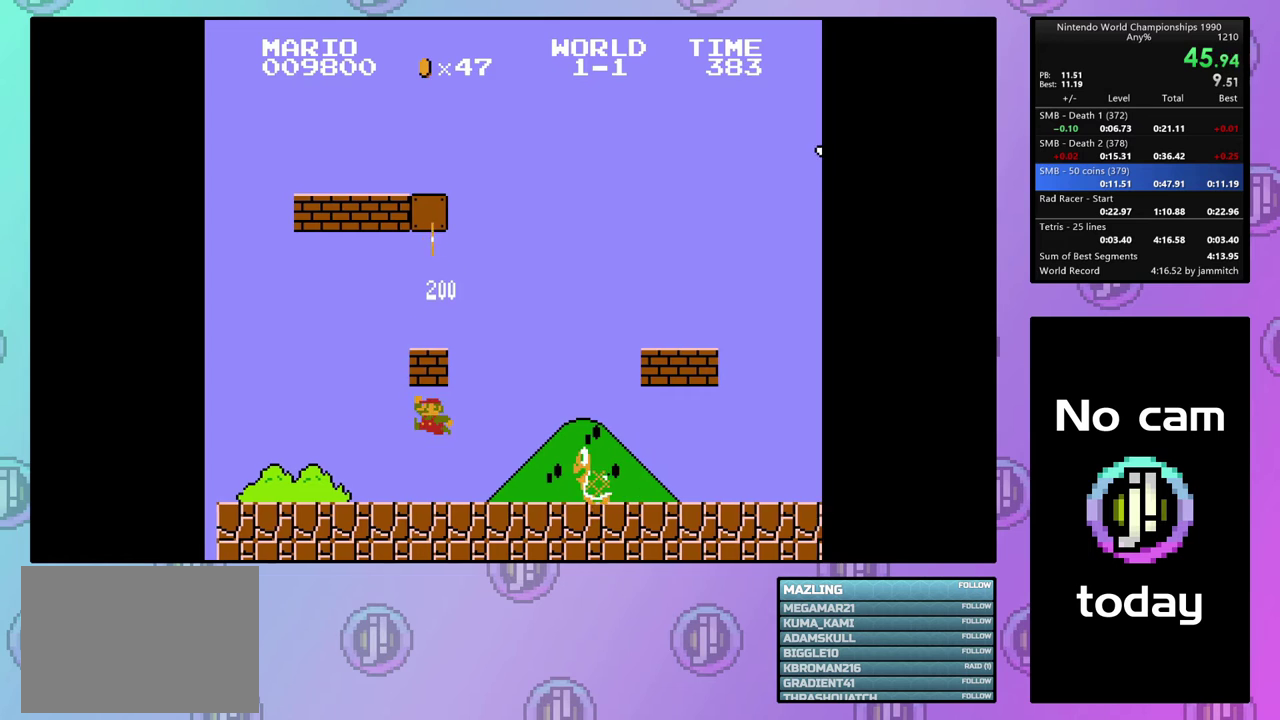
{"dt_ms": 300, "buttons": ["CROSS", "DPAD_RIGHT"], "events": [[267, "CIRCLE", "up"], [300, "CROSS", "down"]]}
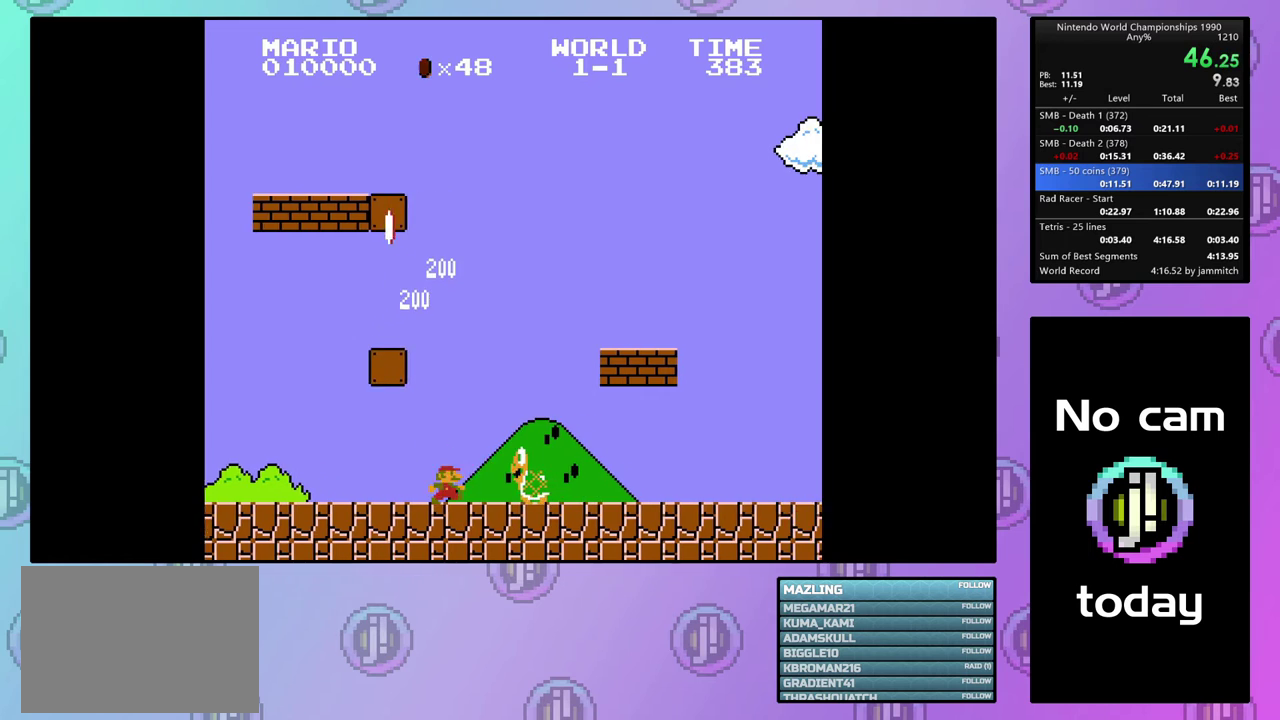
{"dt_ms": 100, "buttons": ["CROSS", "CIRCLE", "DPAD_RIGHT"], "events": [[100, "CIRCLE", "down"]]}
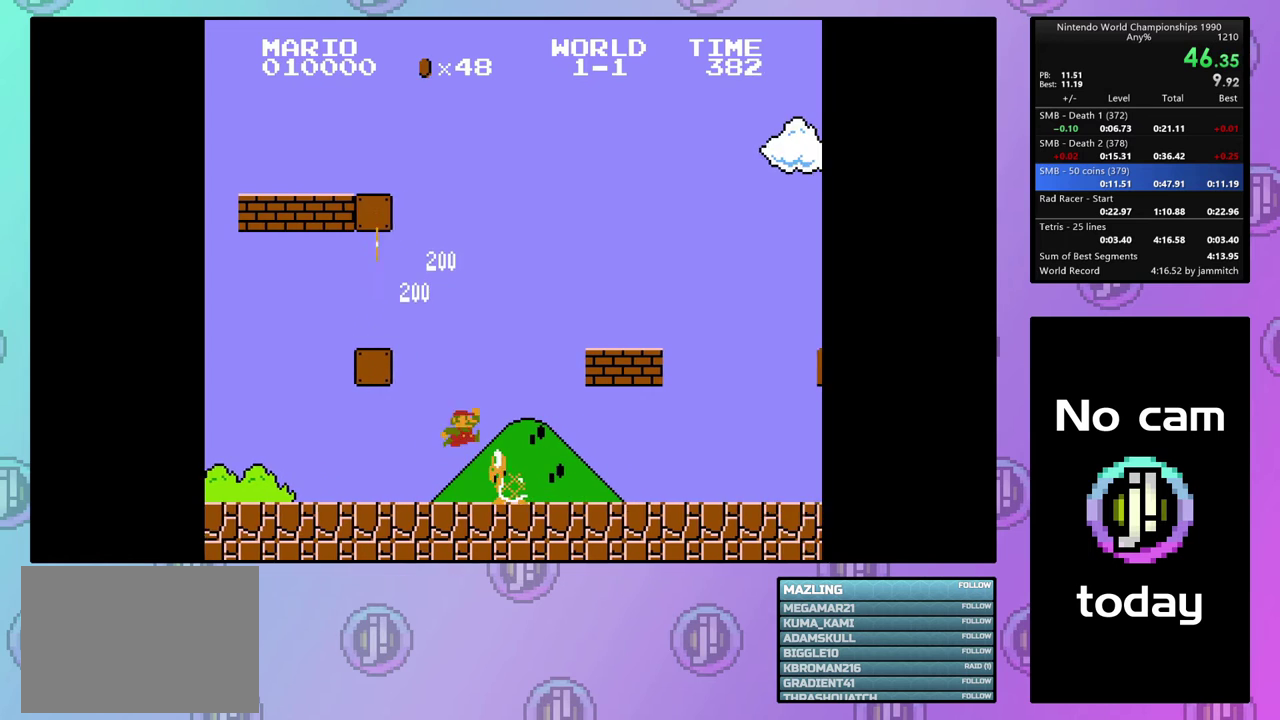
{"dt_ms": 100, "buttons": ["CROSS", "DPAD_RIGHT"], "events": [[67, "CIRCLE", "up"]]}
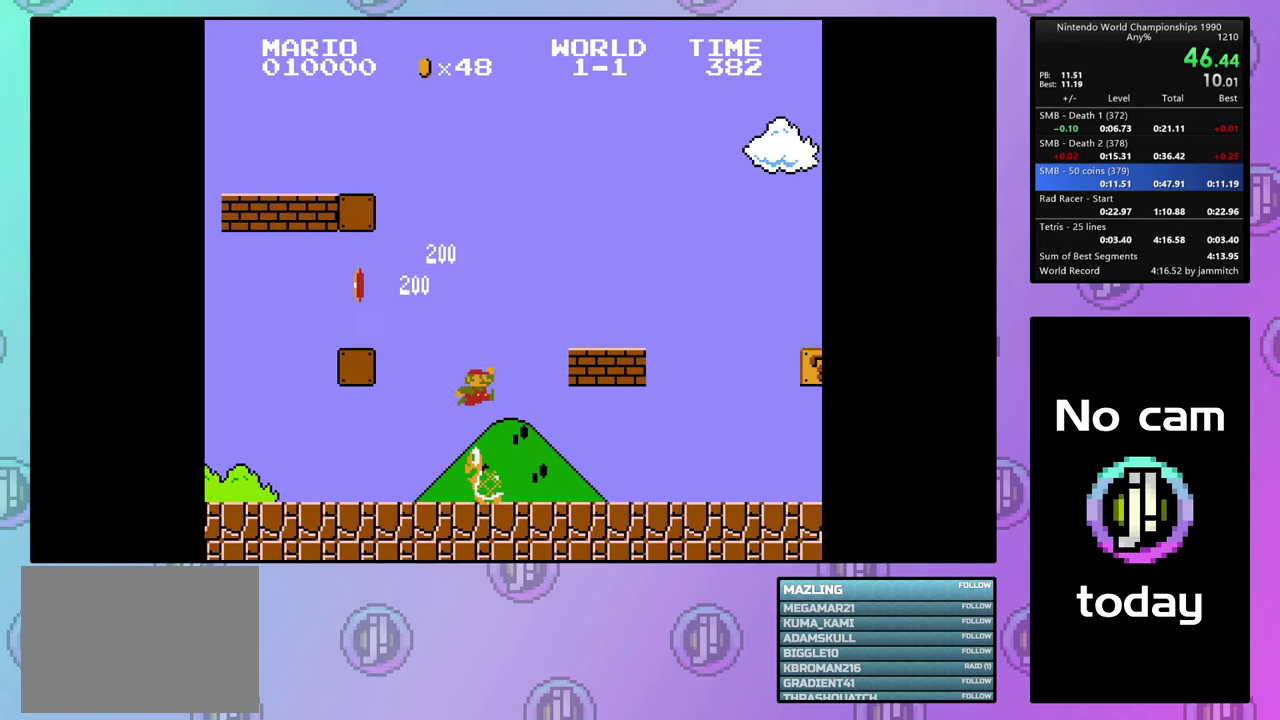
{"dt_ms": 300, "buttons": ["CROSS", "DPAD_RIGHT"], "events": []}
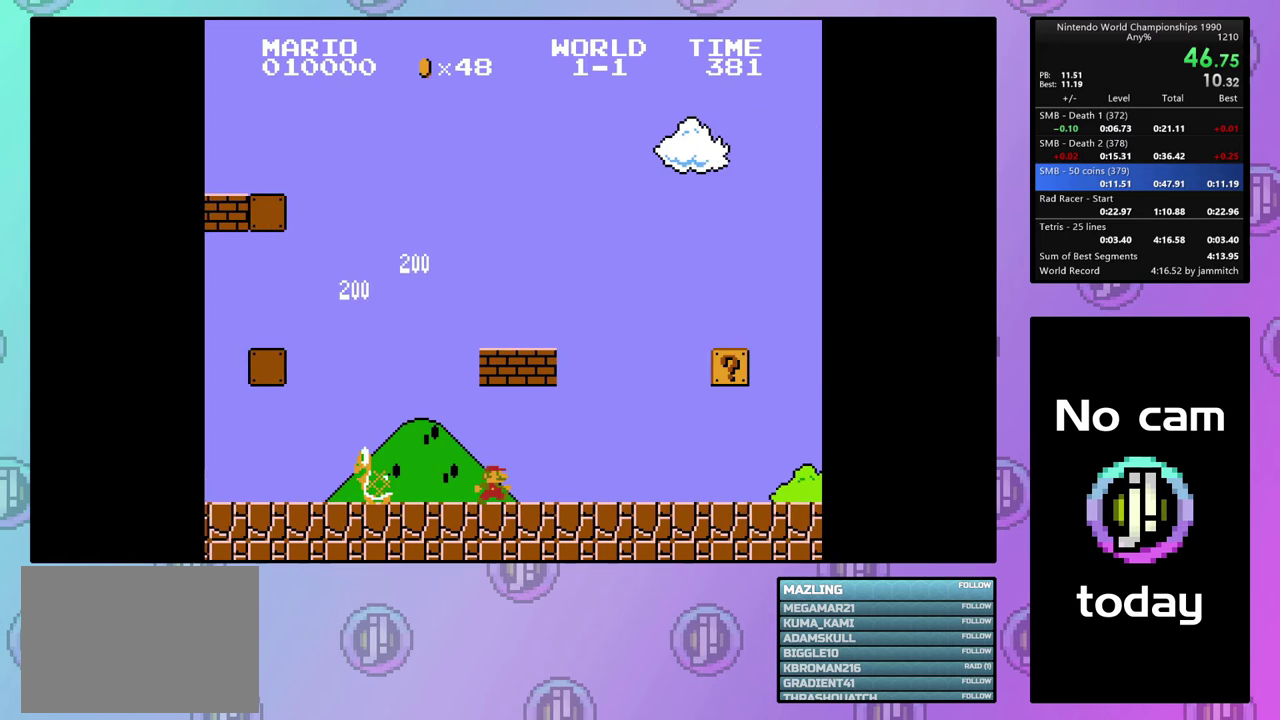
{"dt_ms": 500, "buttons": ["CROSS", "CIRCLE", "DPAD_RIGHT"], "events": [[500, "CIRCLE", "down"]]}
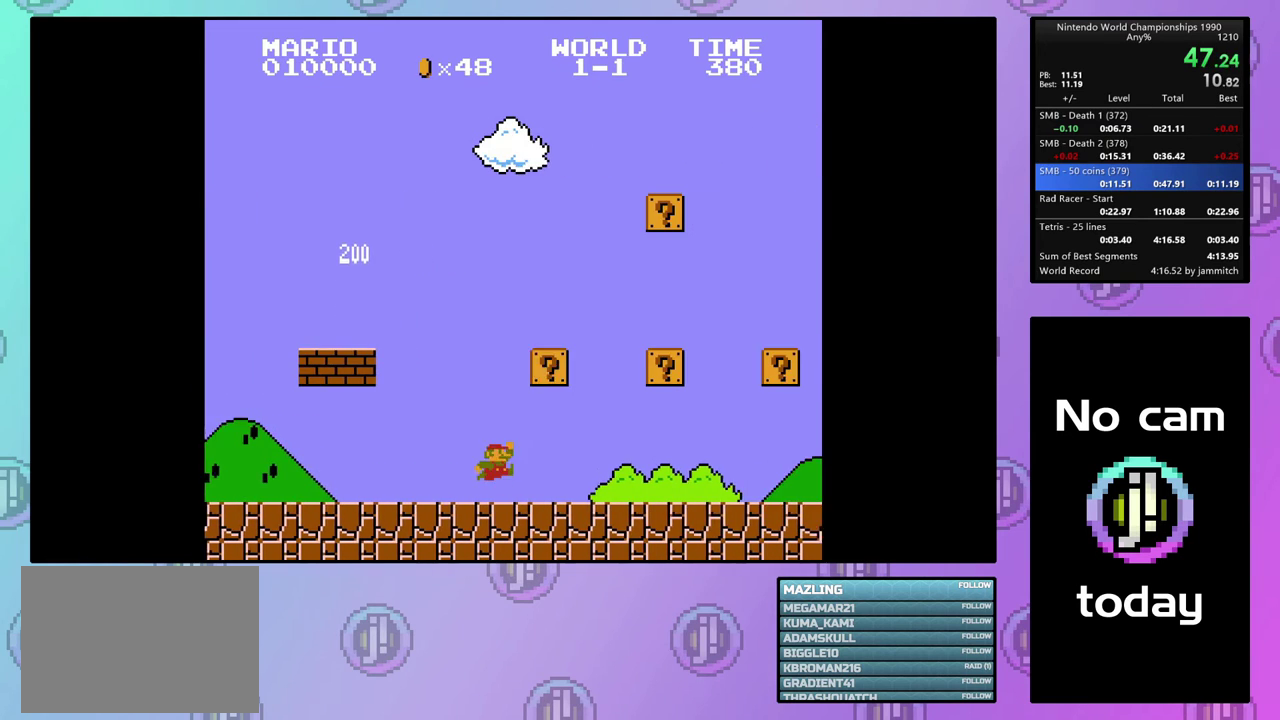
{"dt_ms": 100, "buttons": ["CROSS", "CIRCLE", "DPAD_LEFT"], "events": [[67, "DPAD_RIGHT", "up"], [100, "DPAD_LEFT", "down"]]}
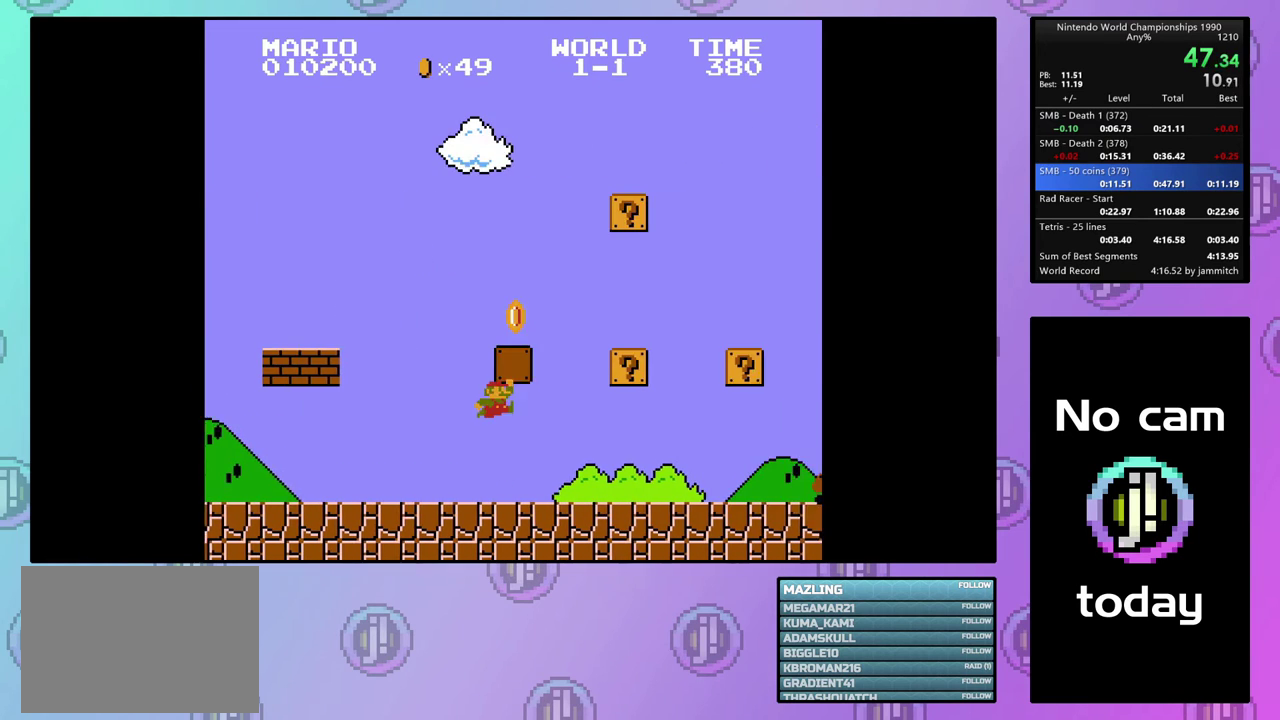
{"dt_ms": 100, "buttons": ["CROSS"], "events": [[100, "CIRCLE", "up"], [100, "DPAD_LEFT", "up"]]}
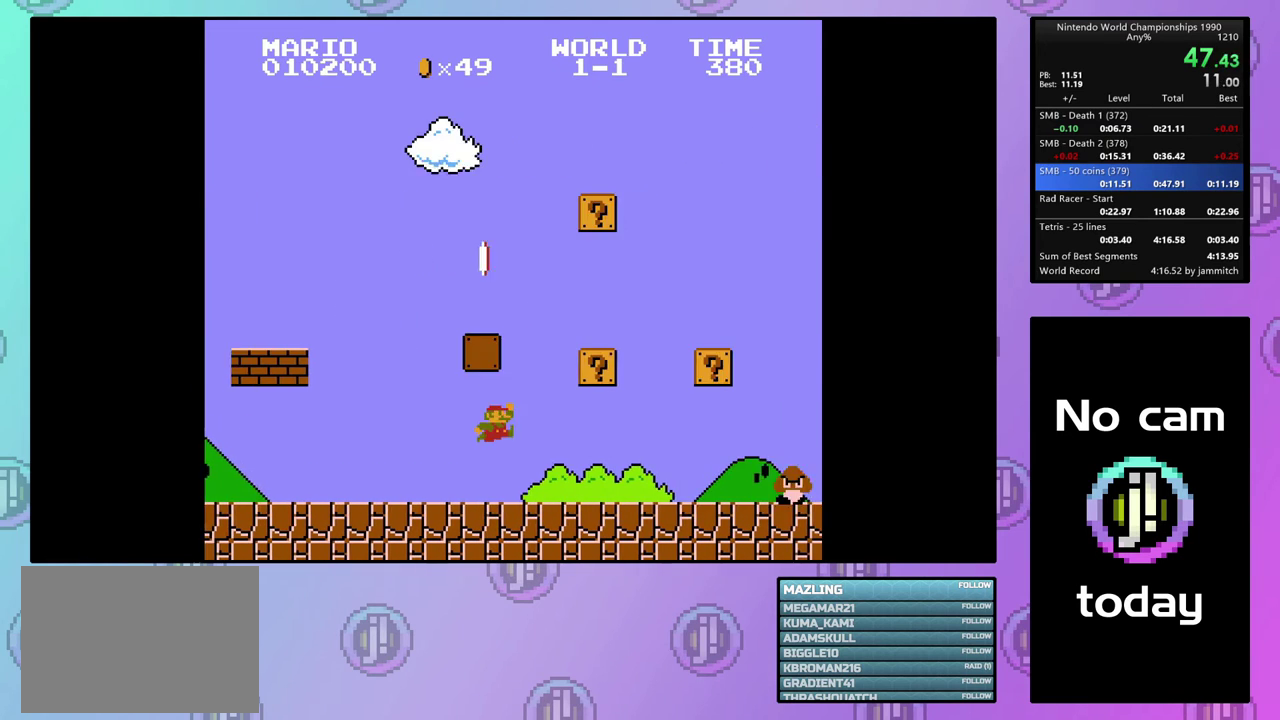
{"dt_ms": 200, "buttons": ["CROSS", "CIRCLE"], "events": [[200, "CIRCLE", "down"]]}
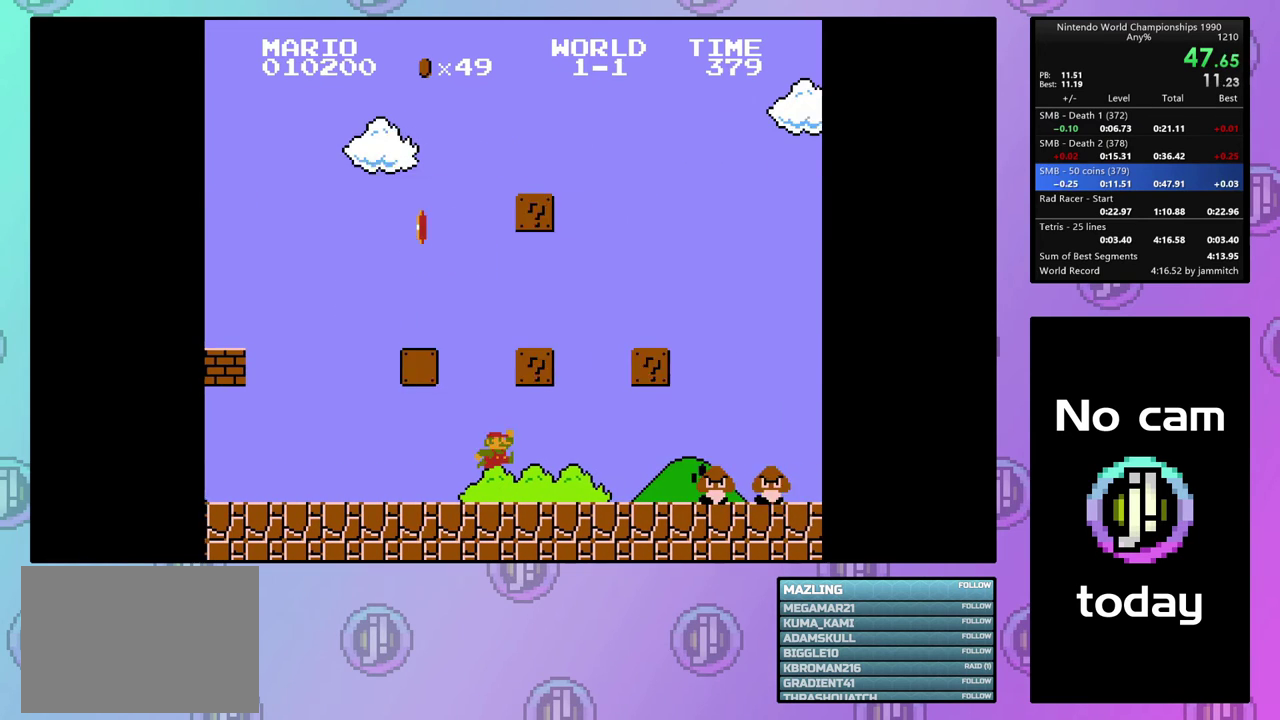
{"dt_ms": 100, "buttons": ["CROSS", "CIRCLE", "DPAD_RIGHT"], "events": [[100, "DPAD_RIGHT", "down"]]}
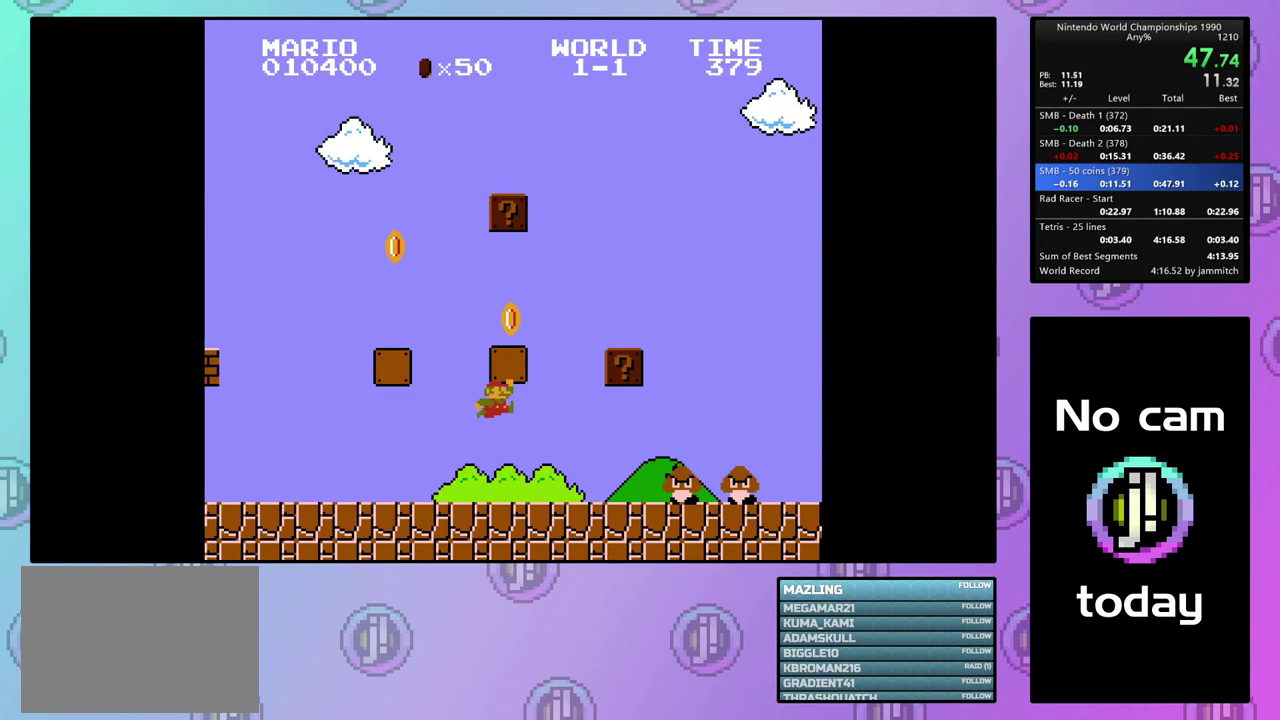
{"dt_ms": 100, "buttons": ["CROSS"], "events": [[100, "CIRCLE", "up"], [100, "DPAD_RIGHT", "up"]]}
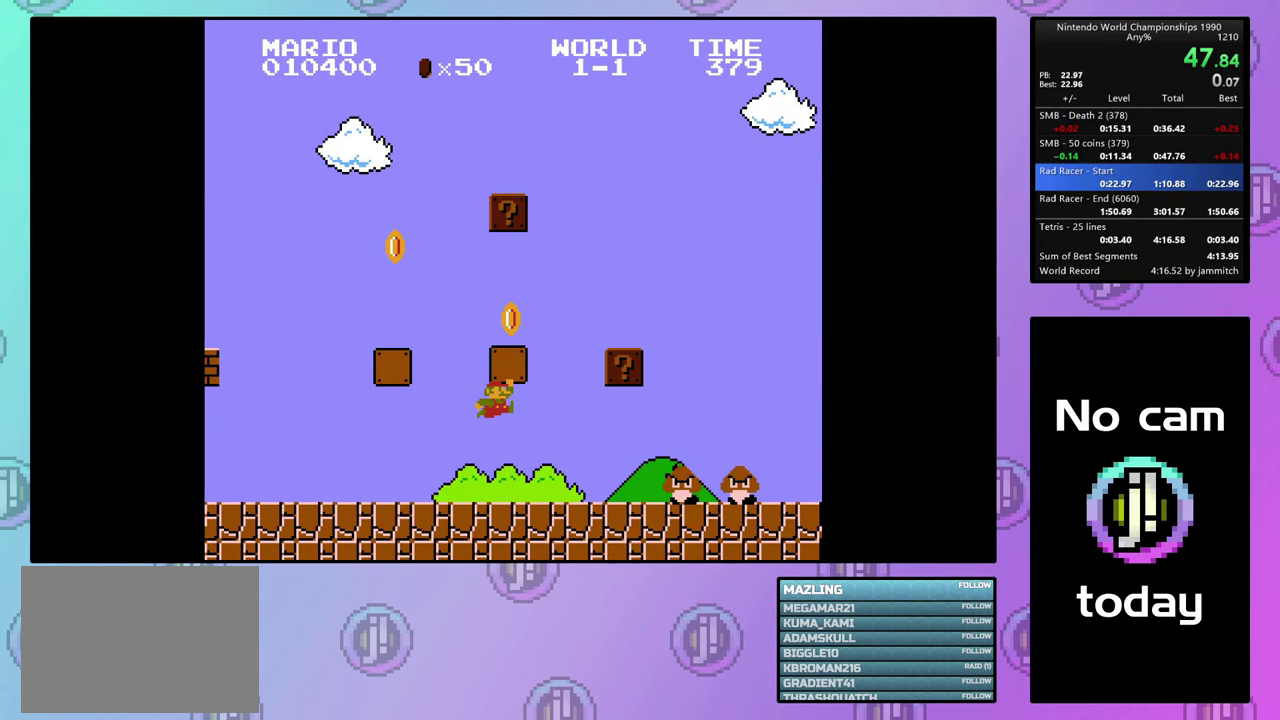
{"dt_ms": 500, "buttons": [], "events": [[500, "CROSS", "up"]]}